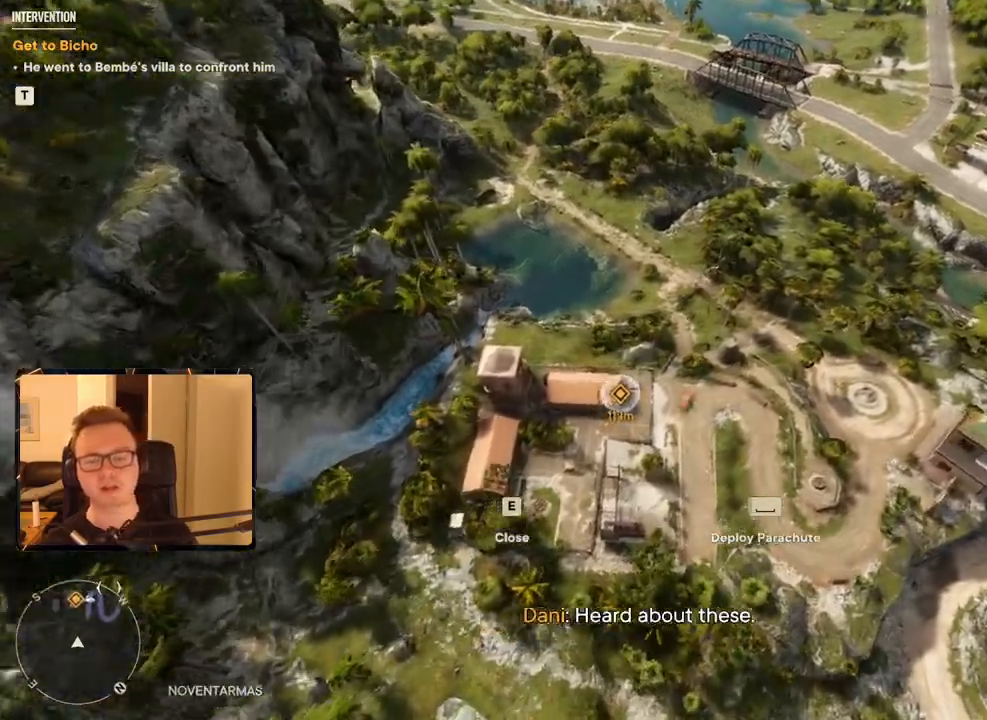
Gameplay with keyboard and mouse; each line is a JSON object with the keys and mouse buttons held at the frame after it. "events" lists presses ("down") and releases ("up") of "1", "2", "3", "4", "5", "6", "7", "8", "9", "a", "alt", "b", "c", "caps_lock", "ctrl", "d", "e", "escape", "f", "g", "h", "m", "n", "q", "r", "return", "s", "shift", "space", "t", "tab", "v", "w", "x", "y", "z", "mouse_left", "mouse_right", "mouse_mb4", "mouse_mb5", "mouse_wheel_up" and "mouse_wheel_down" between this image and that frame as [ms after this image, input, new state], when the widget could be followed in between. "mouse_left", "mouse_right", "mouse_mb4", "mouse_mb5", "mouse_wheel_up", "mouse_wheel_down" = the "left", "right", "mb4", "mb5", "wheel_up", "wheel_down" buttons of the "mouse" list. No other keys are recorded. Mouse movement is not recorded.
{"keys": ["w"], "mouse": [], "events": [[133, "d", "down"], [417, "d", "up"]]}
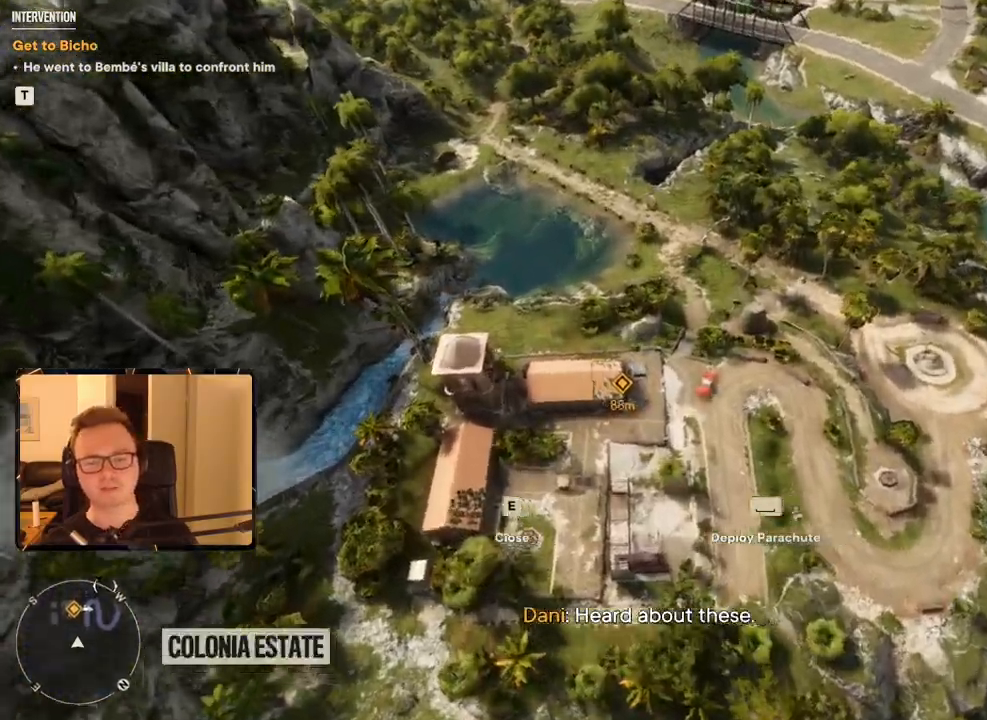
{"keys": ["w"], "mouse": [], "events": []}
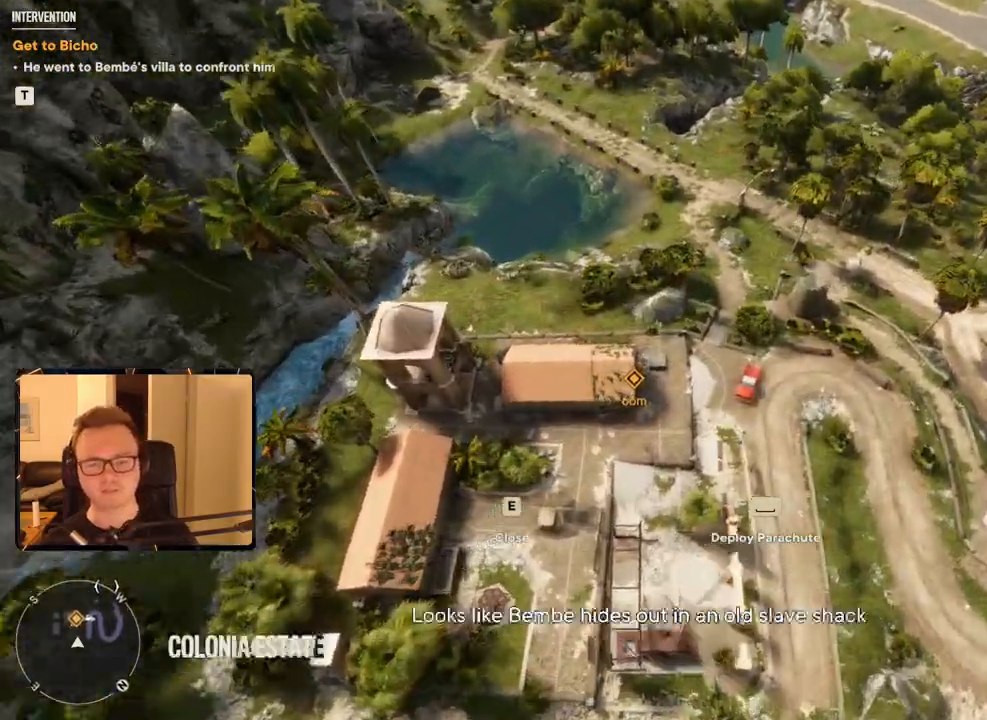
{"keys": ["w"], "mouse": [], "events": []}
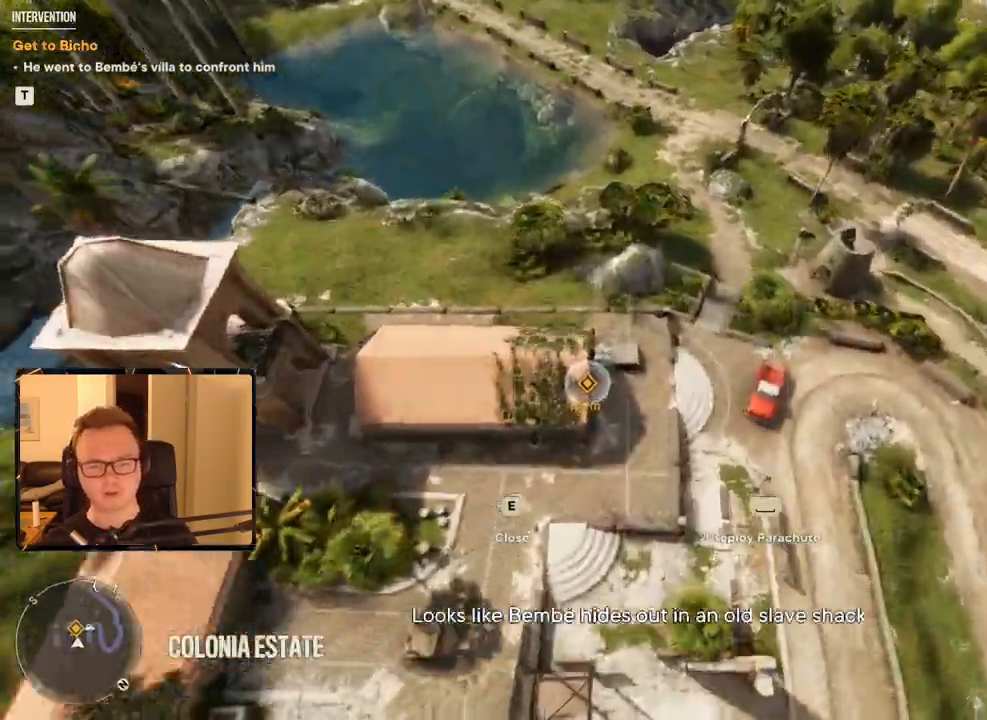
{"keys": [], "mouse": [], "events": [[117, "space", "down"], [233, "space", "up"], [333, "w", "up"]]}
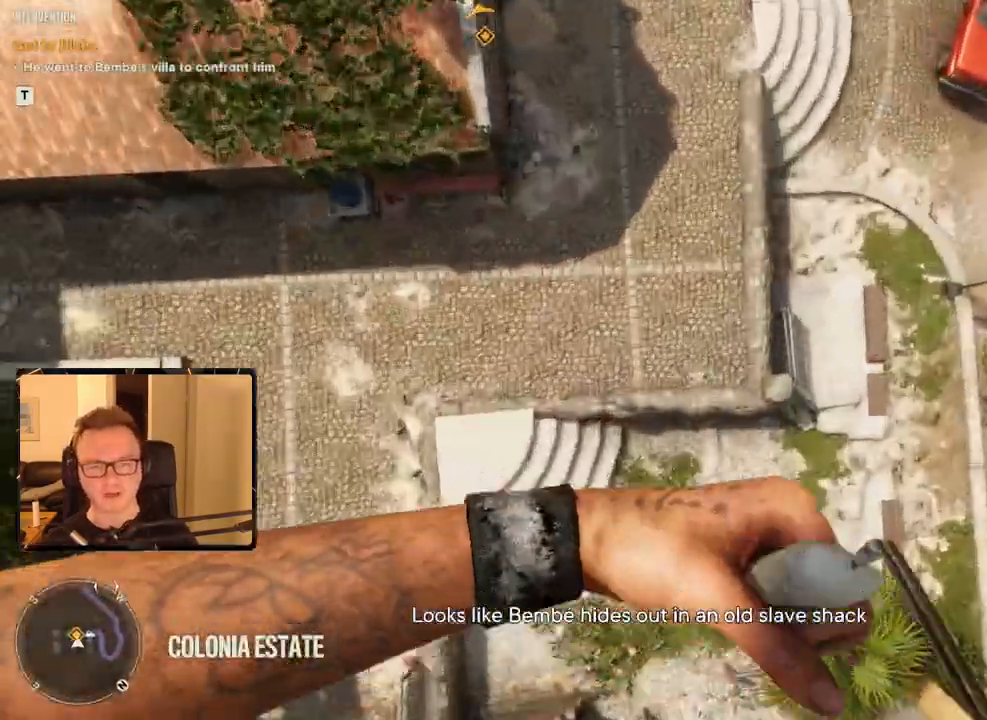
{"keys": [], "mouse": [], "events": []}
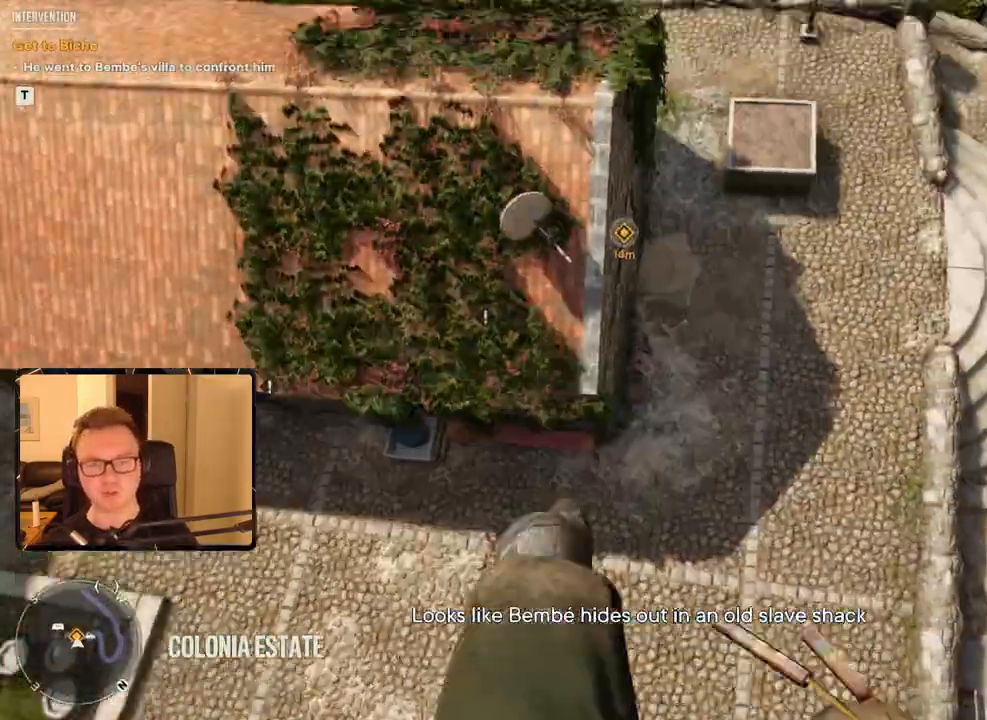
{"keys": ["d"], "mouse": [], "events": [[117, "d", "down"]]}
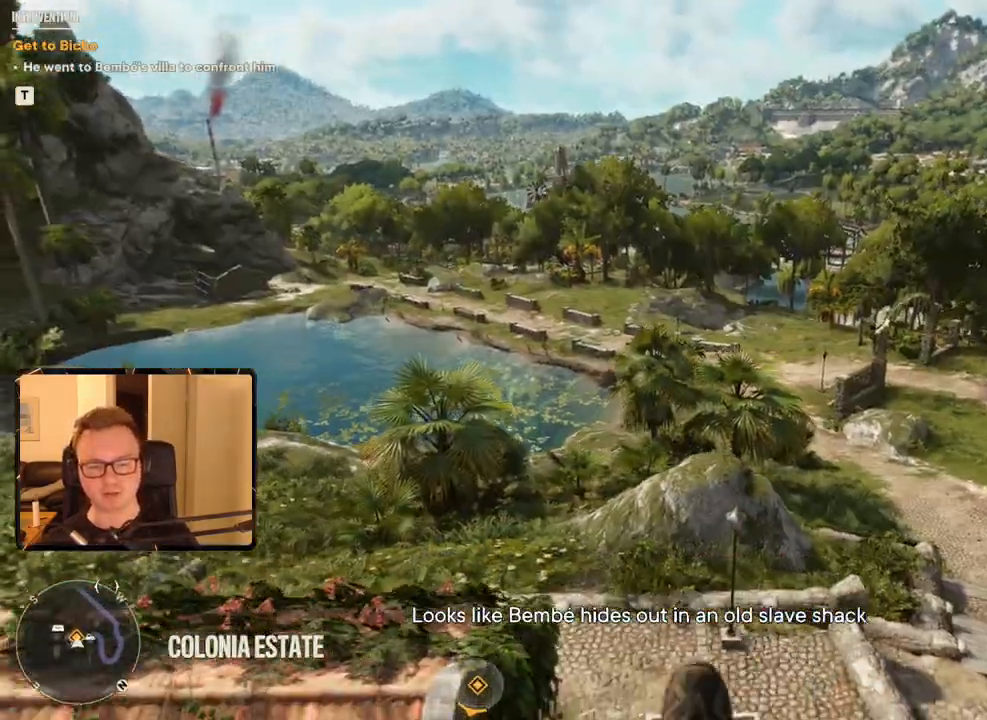
{"keys": [], "mouse": [], "events": [[200, "d", "up"]]}
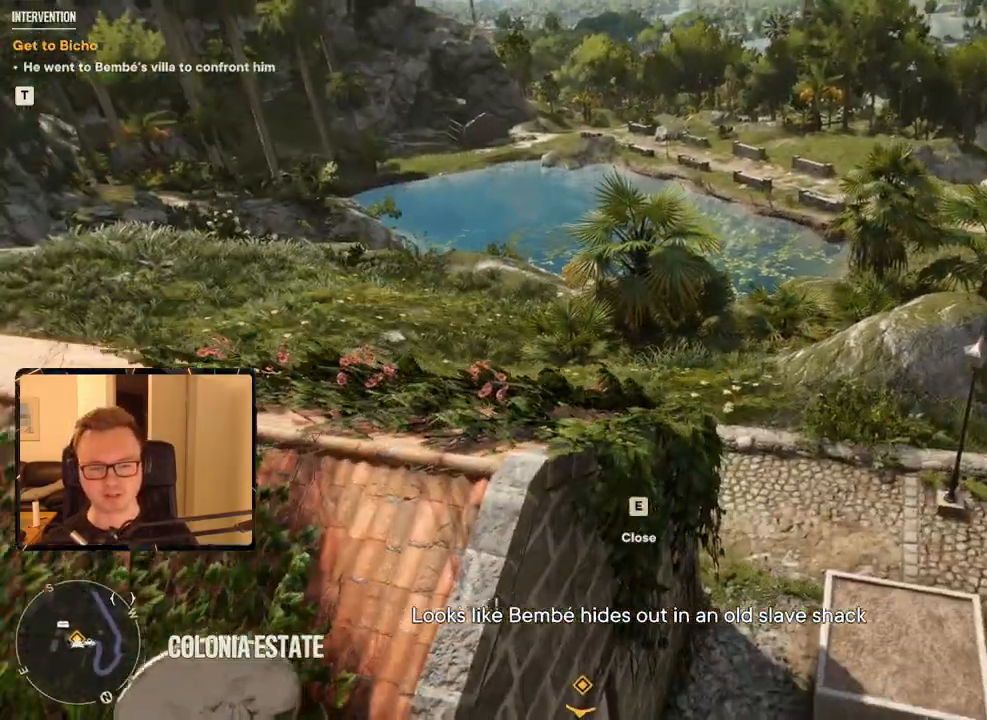
{"keys": ["a"], "mouse": [], "events": [[17, "s", "down"], [117, "a", "down"], [333, "e", "down"], [417, "e", "up"], [483, "s", "up"]]}
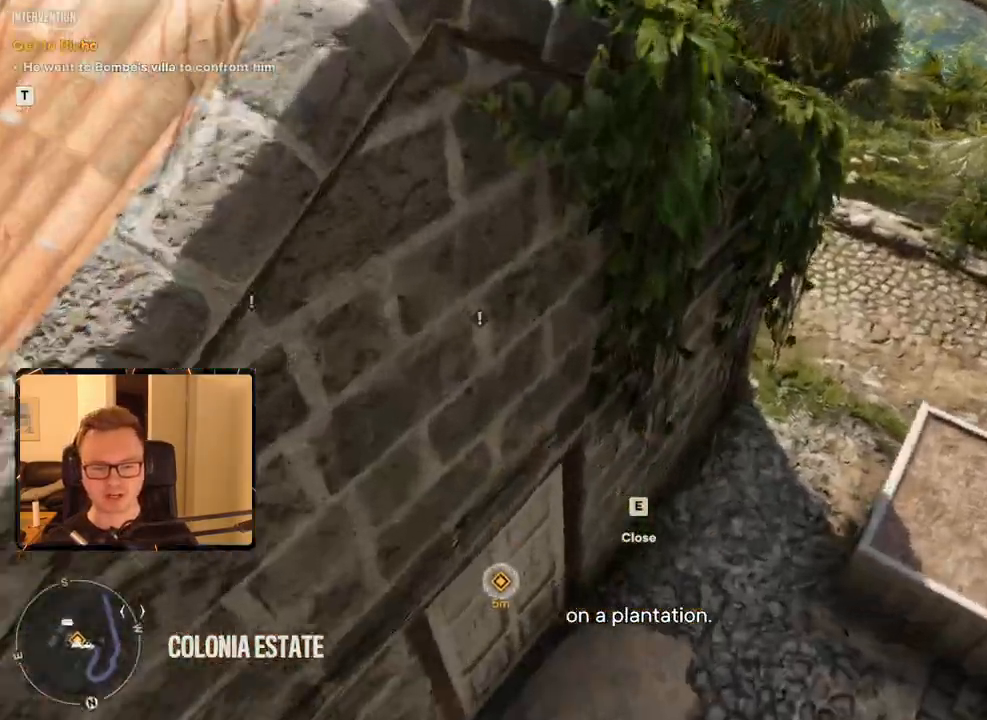
{"keys": ["a"], "mouse": [], "events": [[317, "s", "down"], [500, "s", "up"]]}
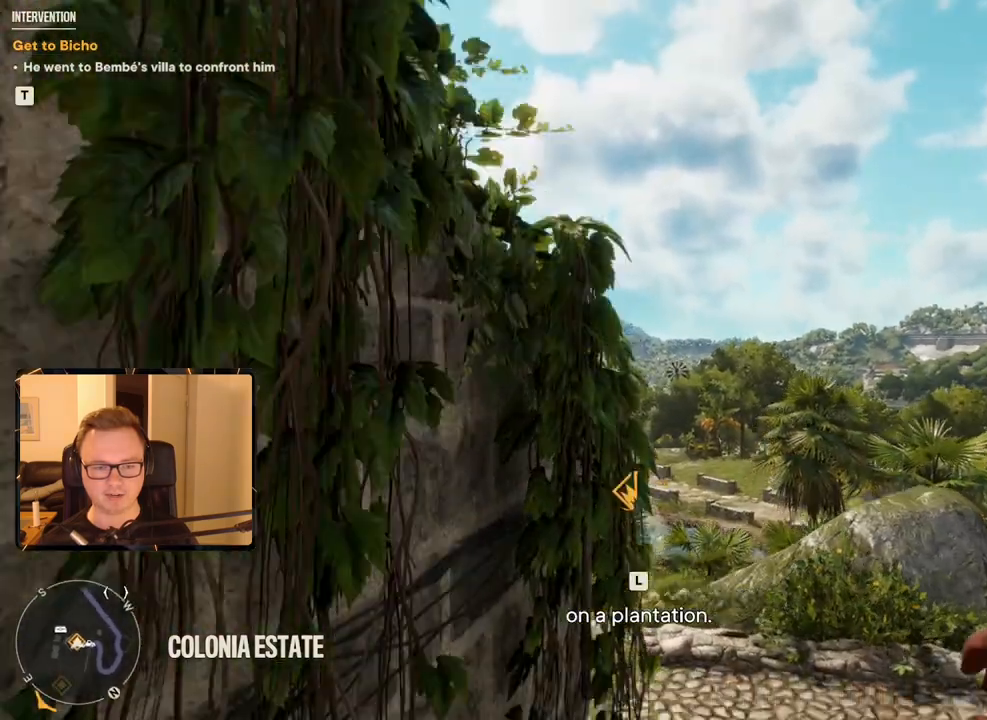
{"keys": ["w"], "mouse": [], "events": [[267, "w", "down"], [367, "a", "up"], [367, "e", "down"], [467, "e", "up"]]}
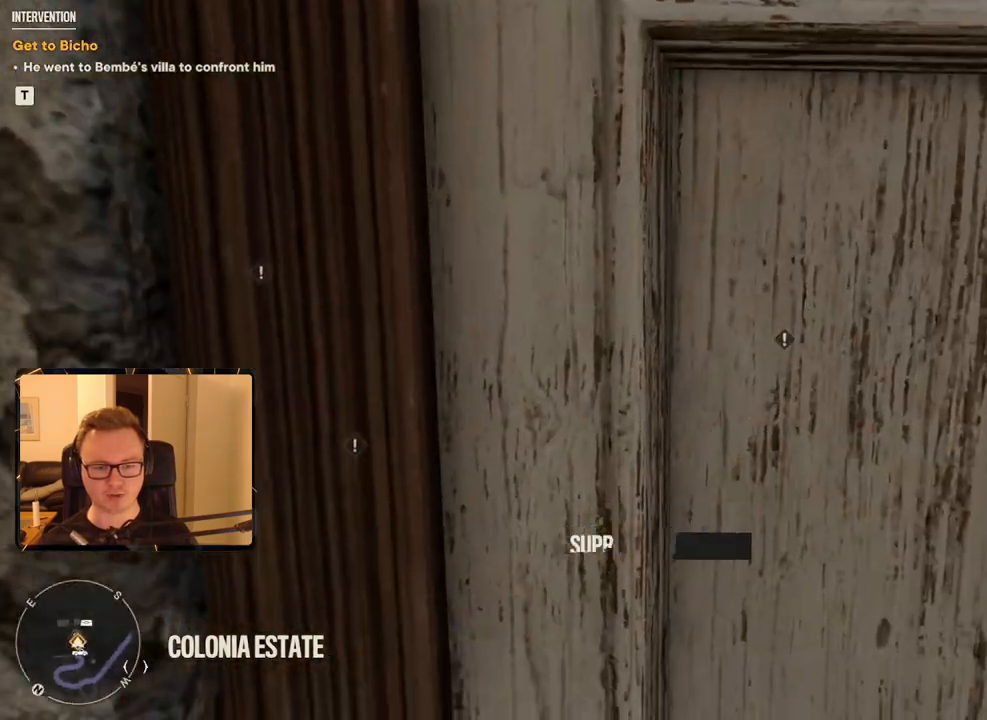
{"keys": ["w"], "mouse": [], "events": [[17, "e", "down"], [233, "e", "up"], [283, "e", "down"], [333, "e", "up"]]}
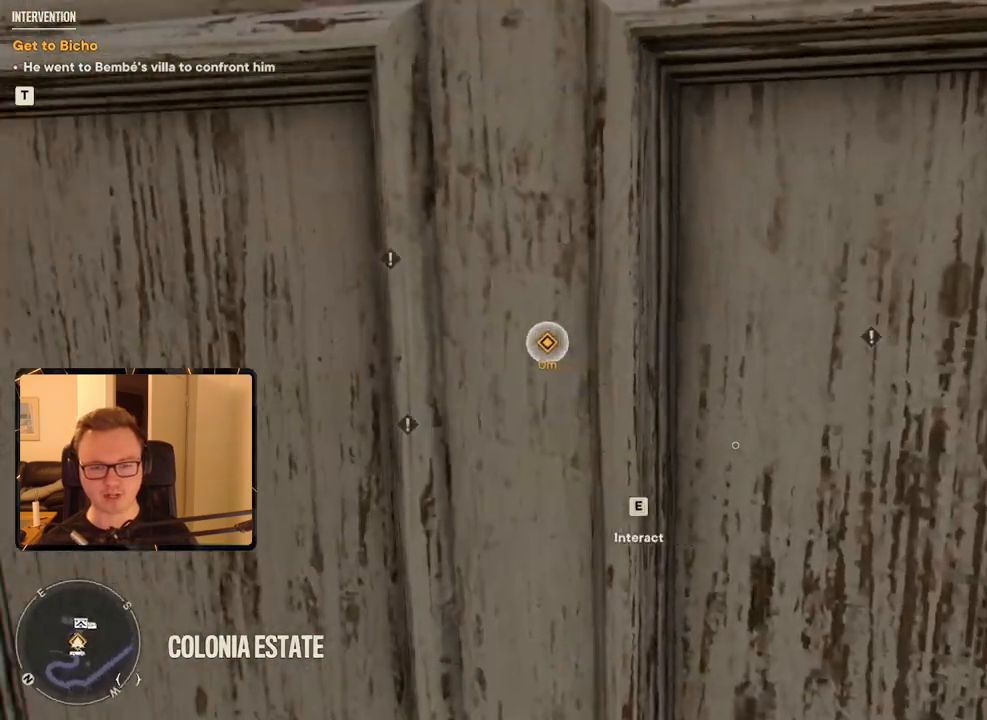
{"keys": [], "mouse": [], "events": [[67, "e", "down"], [100, "w", "up"], [167, "e", "up"], [200, "e", "down"], [300, "e", "up"], [350, "e", "down"], [433, "e", "up"]]}
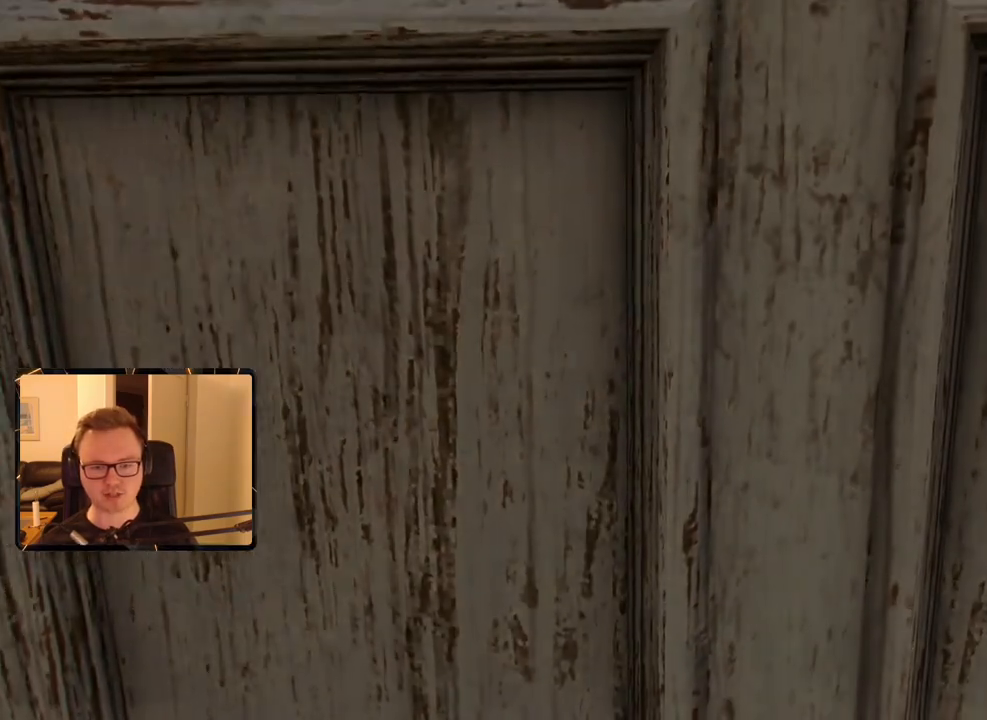
{"keys": [], "mouse": [], "events": [[33, "e", "down"], [83, "e", "up"]]}
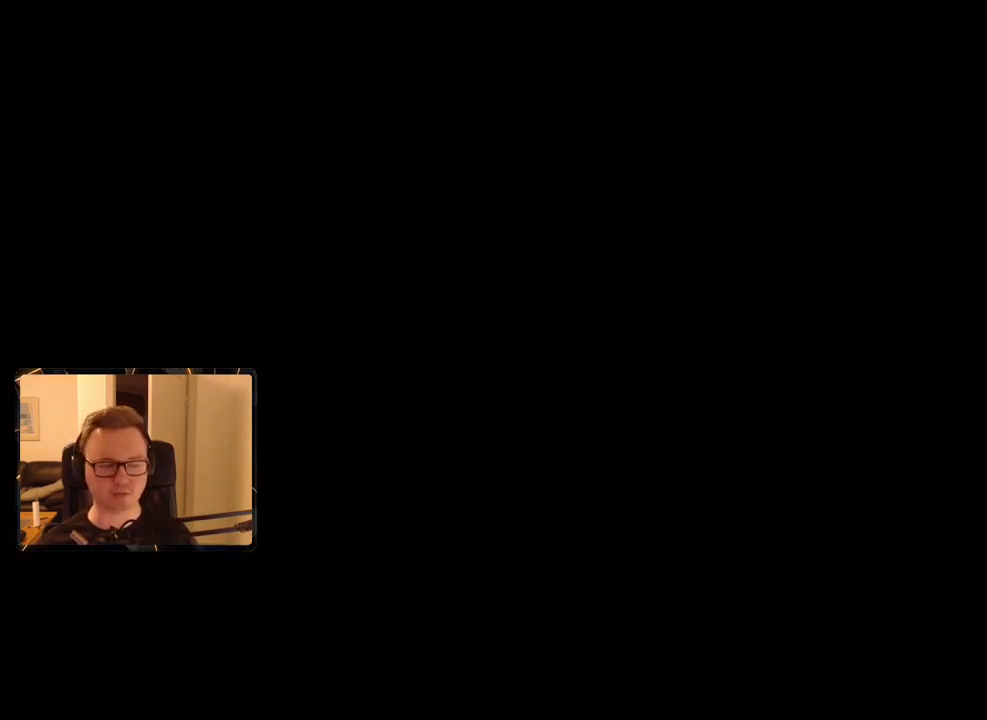
{"keys": [], "mouse": [], "events": [[233, "space", "down"], [333, "space", "up"], [417, "space", "down"], [467, "space", "up"]]}
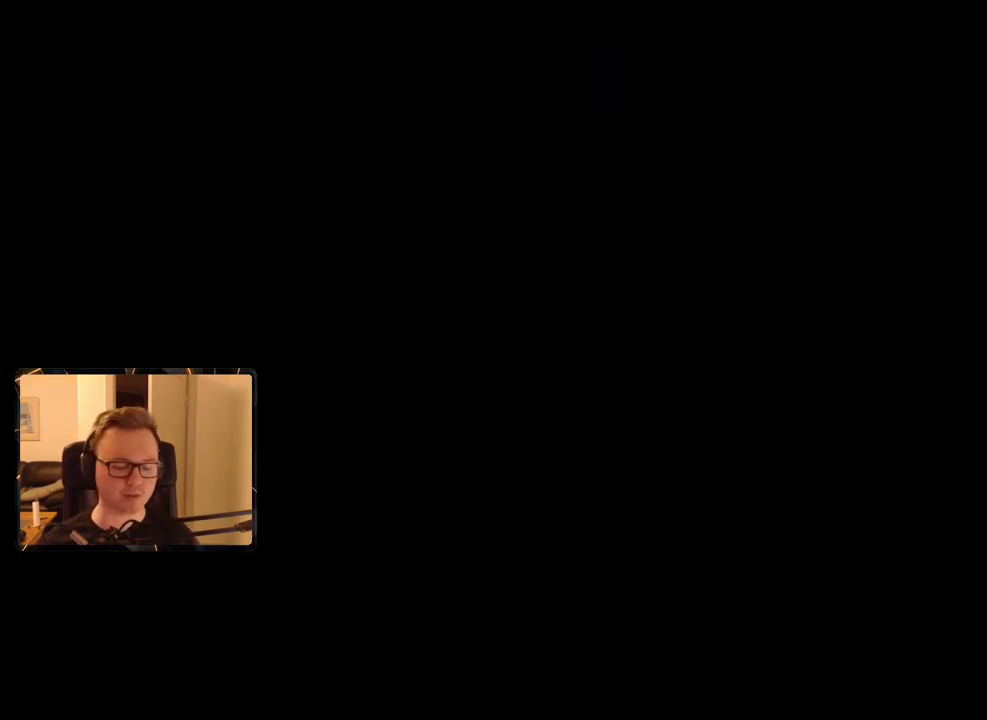
{"keys": [], "mouse": [], "events": [[67, "space", "down"], [150, "space", "up"], [200, "space", "down"], [300, "space", "up"], [333, "space", "down"], [433, "space", "up"]]}
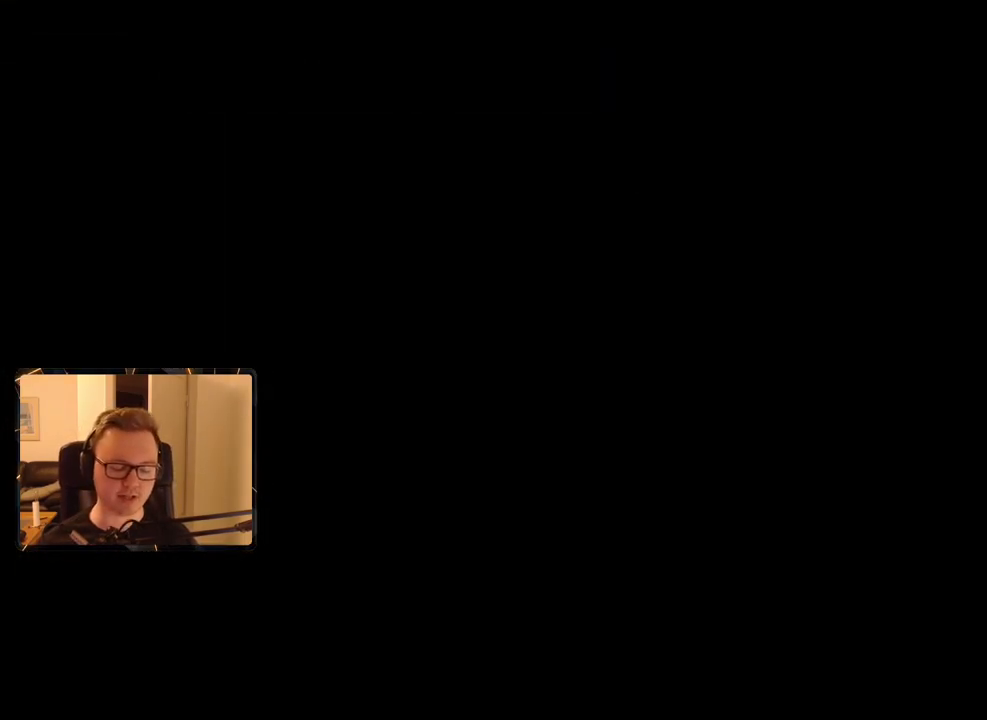
{"keys": [], "mouse": [], "events": [[33, "space", "down"], [117, "space", "up"], [217, "space", "down"], [300, "space", "up"], [400, "space", "down"], [450, "space", "up"]]}
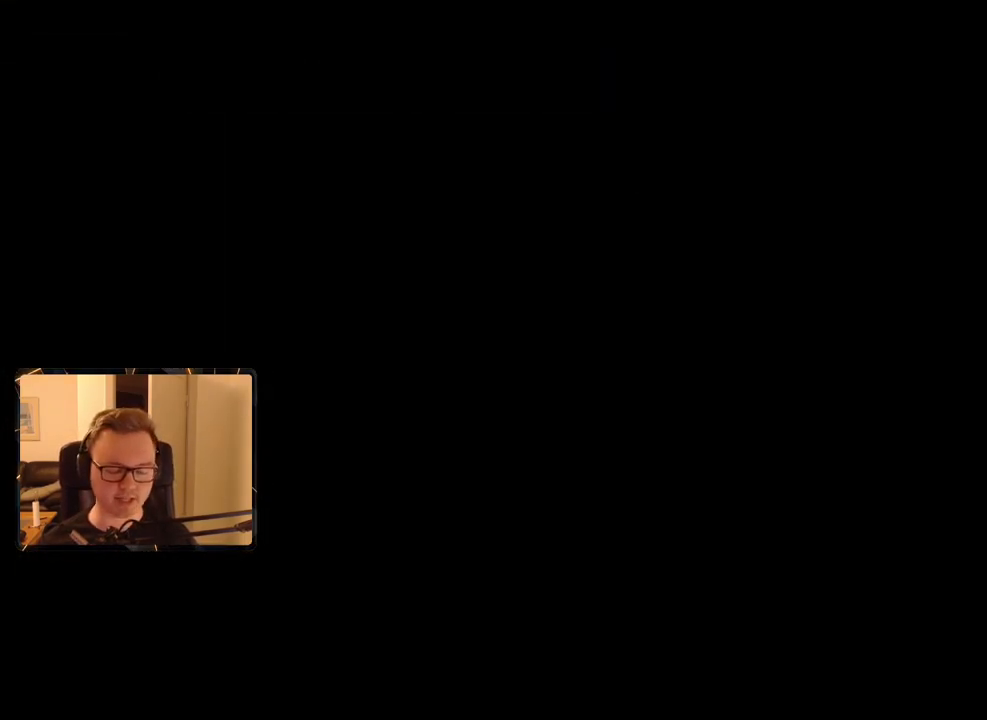
{"keys": [], "mouse": [], "events": [[33, "space", "down"], [133, "space", "up"], [217, "space", "down"], [317, "space", "up"], [417, "space", "down"], [450, "space", "up"]]}
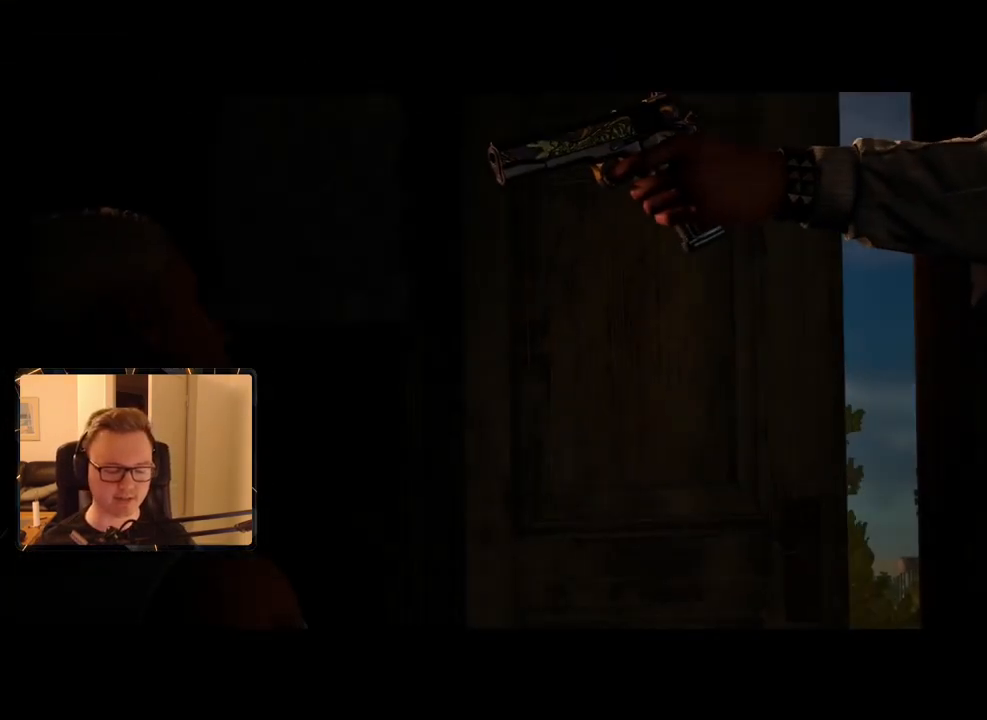
{"keys": [], "mouse": [], "events": [[50, "space", "down"], [100, "space", "up"], [183, "space", "down"], [283, "space", "up"], [367, "space", "down"], [417, "space", "up"]]}
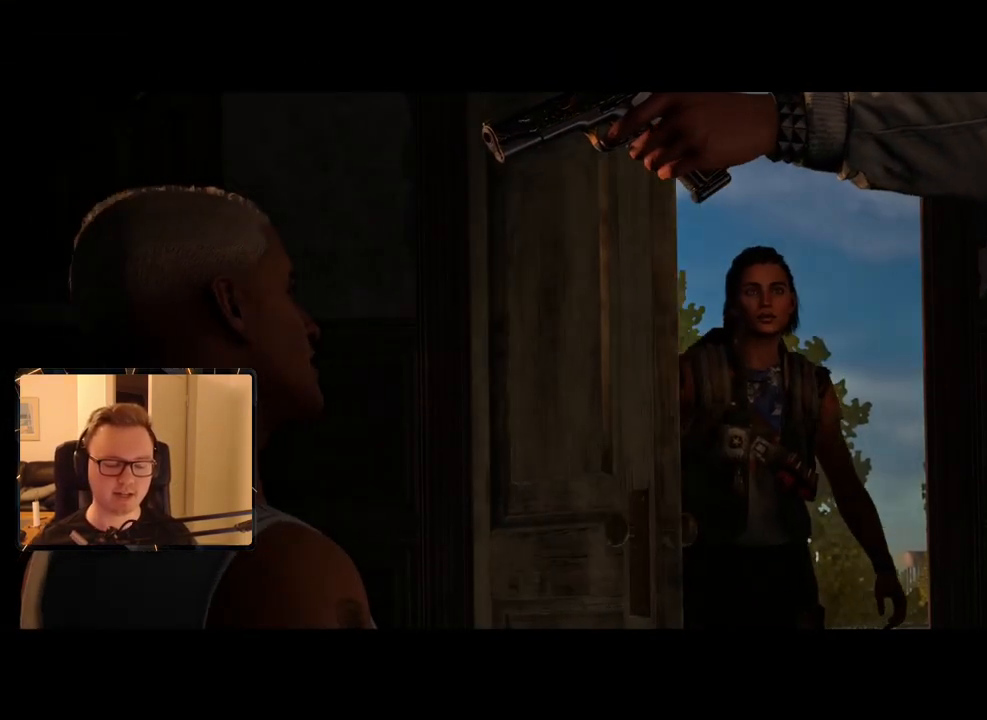
{"keys": [], "mouse": [], "events": [[17, "space", "down"], [100, "space", "up"], [167, "n", "down"], [200, "space", "down"], [267, "n", "up"], [283, "space", "up"], [333, "space", "down"], [467, "space", "up"]]}
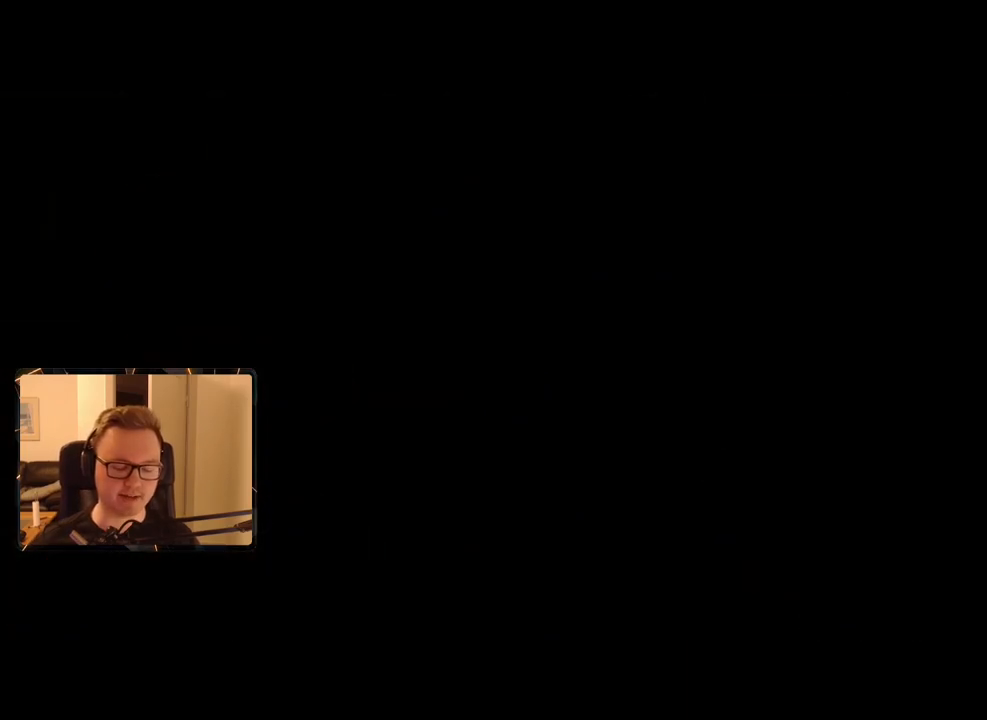
{"keys": [], "mouse": [], "events": [[17, "space", "down"], [150, "space", "up"], [200, "space", "down"], [300, "space", "up"], [383, "space", "down"], [483, "space", "up"]]}
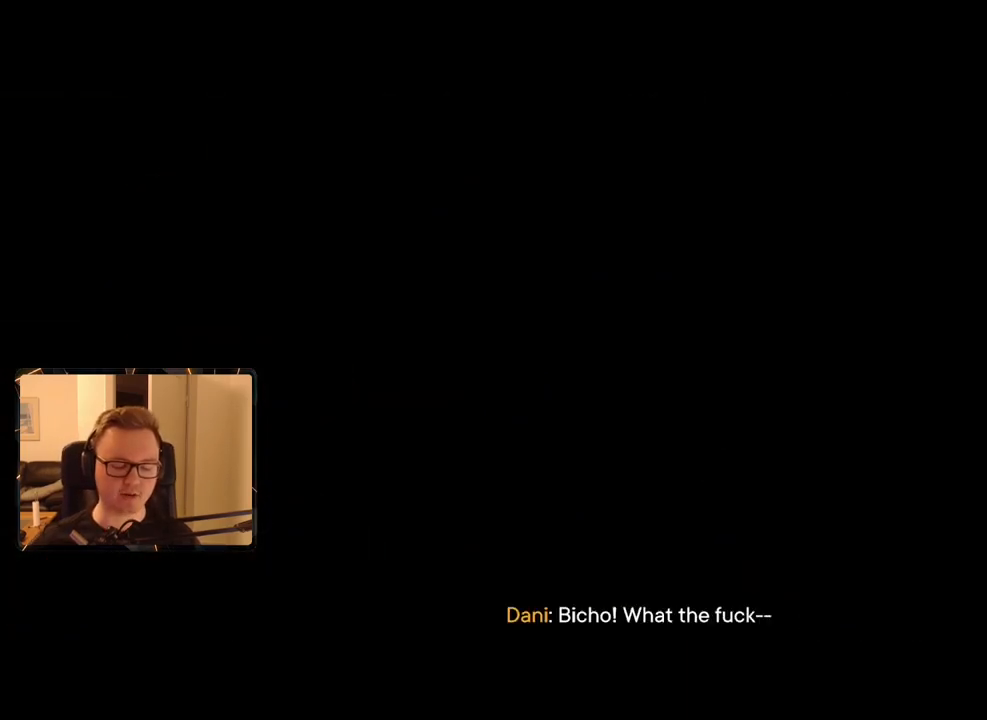
{"keys": [], "mouse": [], "events": [[83, "space", "down"], [167, "space", "up"], [217, "space", "down"], [300, "space", "up"], [400, "space", "down"], [483, "space", "up"]]}
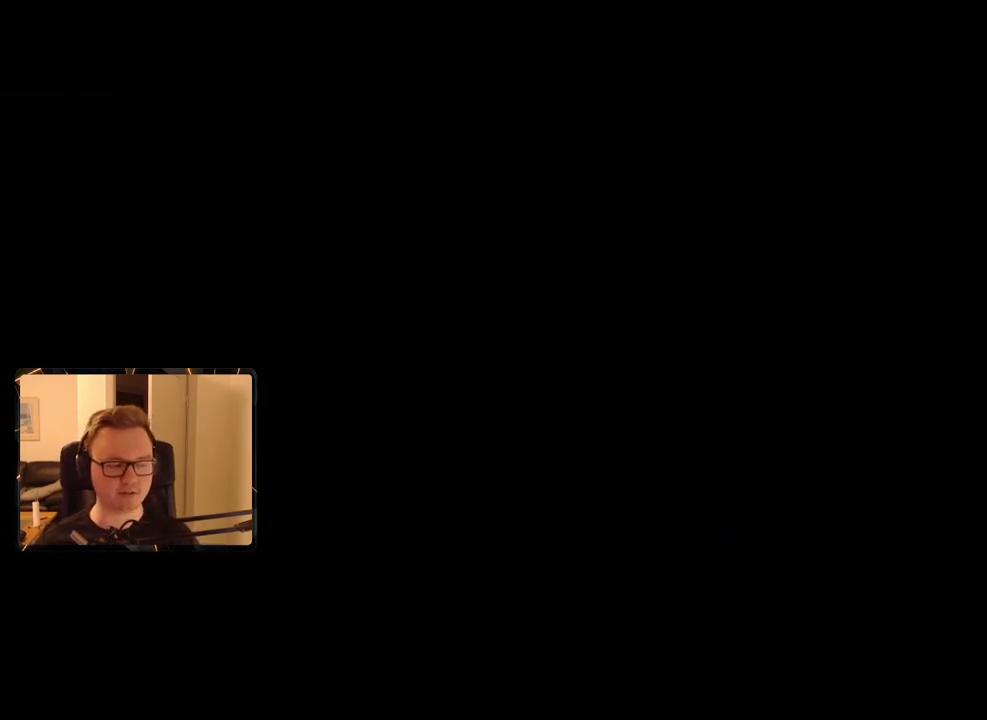
{"keys": [], "mouse": [], "events": [[83, "space", "down"], [183, "space", "up"], [267, "space", "down"], [367, "space", "up"], [450, "space", "down"], [500, "space", "up"]]}